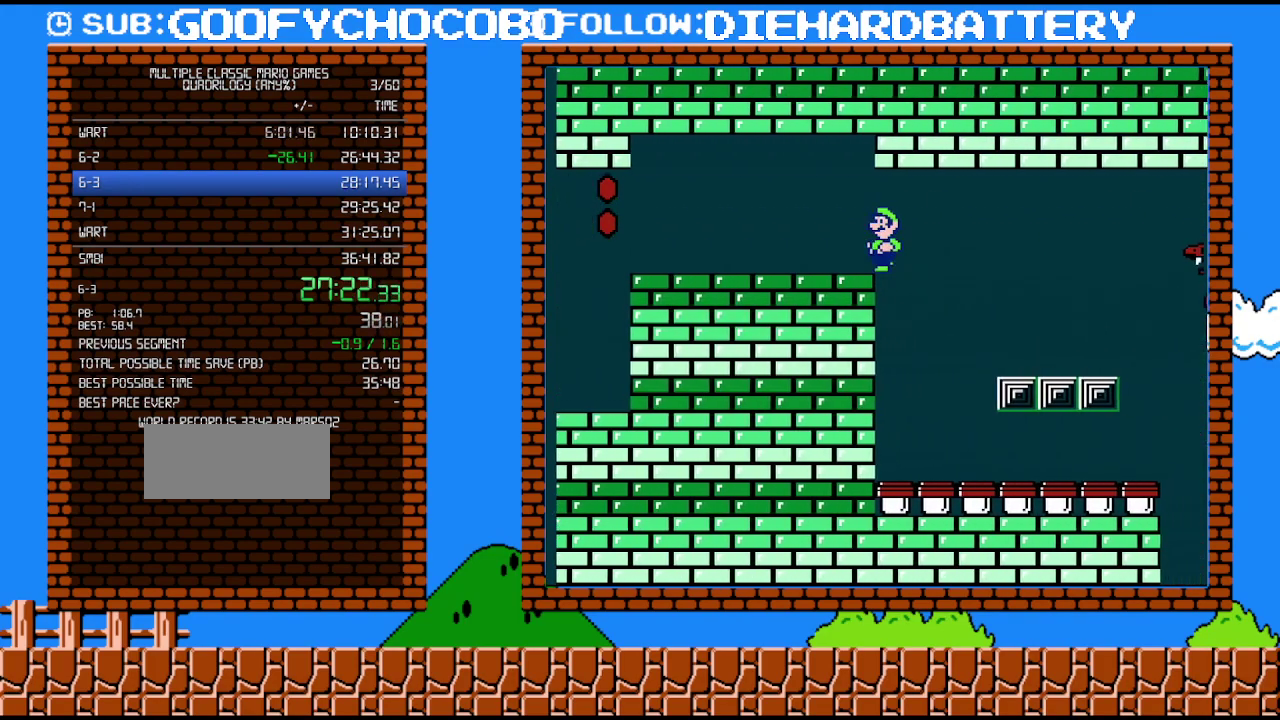
Gameplay with a controller (Nintendo layout); each line is a JSON object with the inputs held at the frame after it (dt_ms = milliseconds from this image to that frame). "events" lists button and stick changes between this image and that frame as [ms after this image, input, new state], when the widget could be followed in between. Not read: L3 R3.
{"dt_ms": 500, "buttons": ["B", "DPAD_RIGHT"], "events": [[17, "DPAD_LEFT", "down"], [17, "DPAD_UP", "up"], [233, "DPAD_LEFT", "up"], [333, "DPAD_RIGHT", "down"]]}
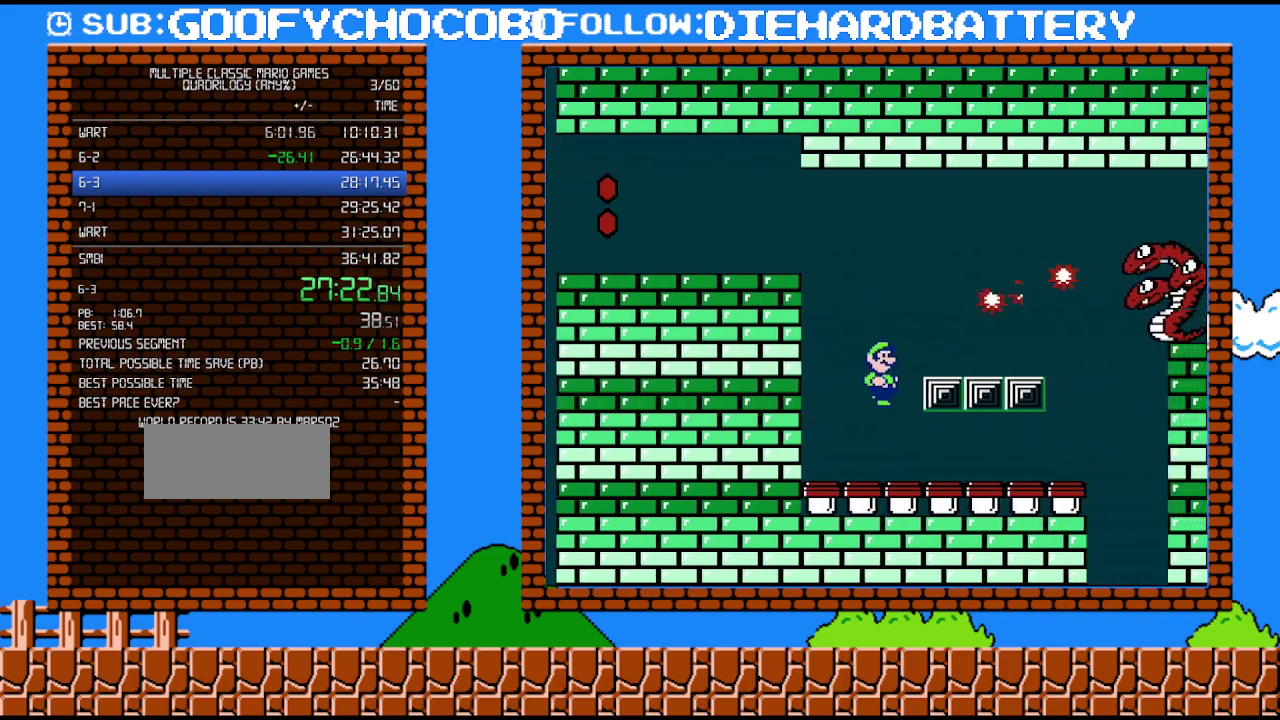
{"dt_ms": 500, "buttons": ["B", "DPAD_RIGHT"], "events": [[300, "B", "up"], [417, "B", "down"]]}
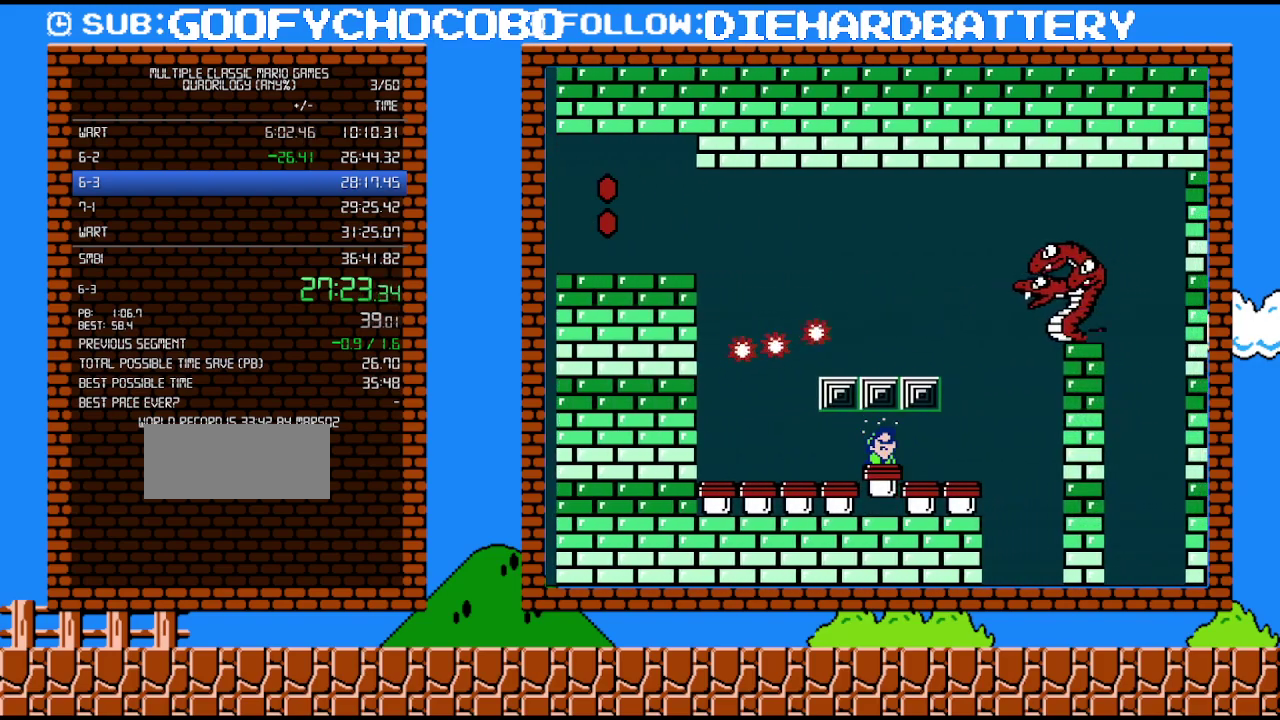
{"dt_ms": 500, "buttons": ["B", "DPAD_RIGHT"], "events": []}
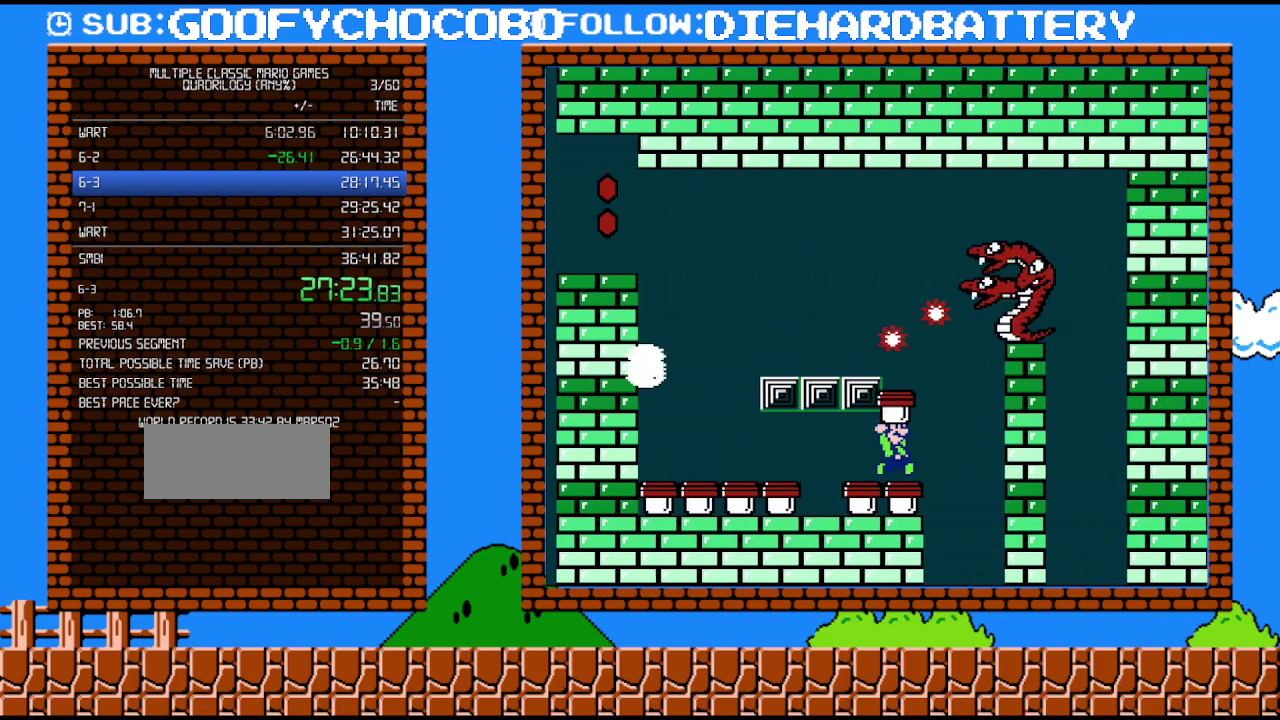
{"dt_ms": 500, "buttons": ["A", "DPAD_RIGHT"], "events": [[167, "A", "down"], [200, "B", "up"]]}
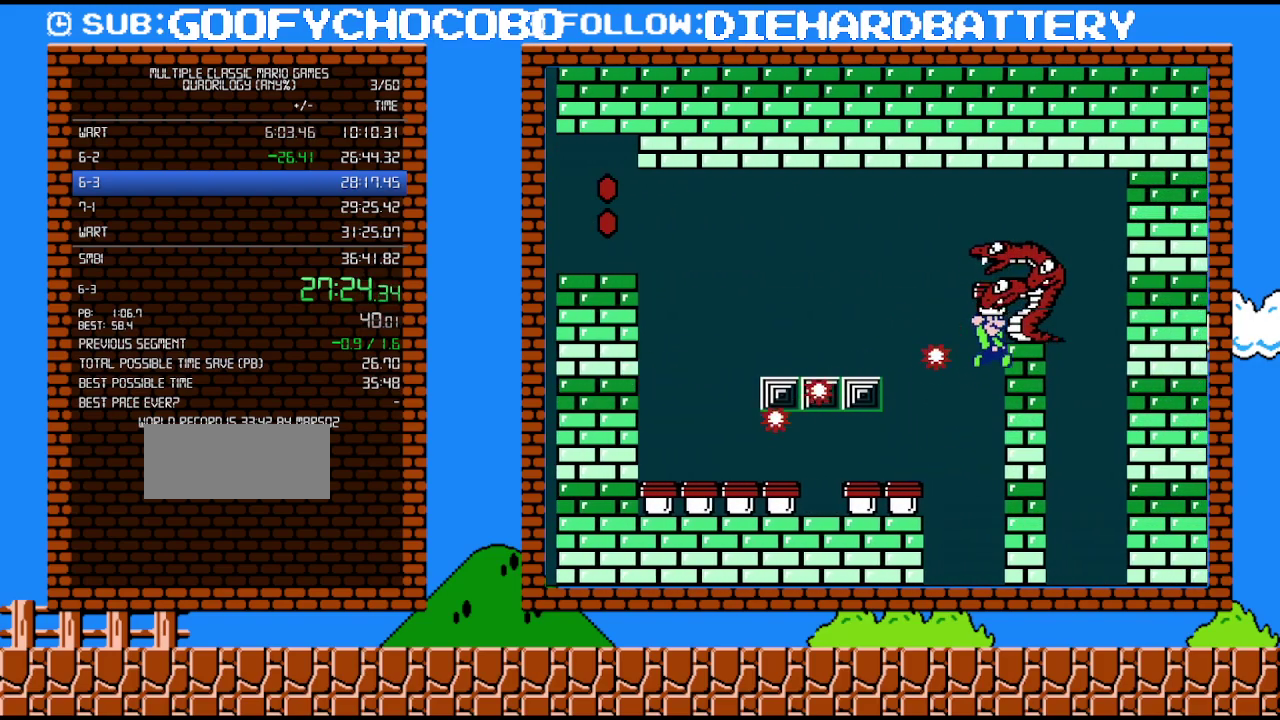
{"dt_ms": 500, "buttons": ["B", "DPAD_LEFT"], "events": [[50, "DPAD_UP", "down"], [83, "DPAD_RIGHT", "up"], [117, "DPAD_LEFT", "down"], [117, "DPAD_UP", "up"], [167, "B", "down"], [200, "A", "up"], [333, "DPAD_LEFT", "up"], [483, "DPAD_LEFT", "down"]]}
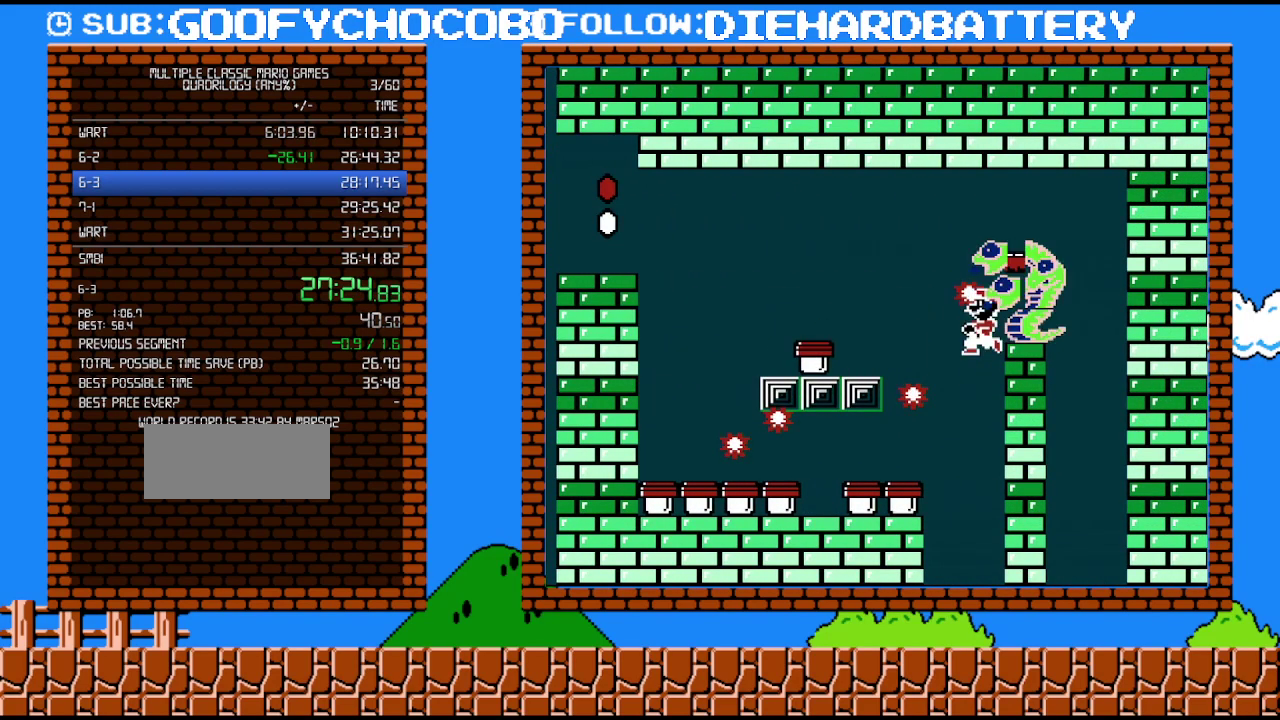
{"dt_ms": 500, "buttons": ["B", "DPAD_LEFT"], "events": []}
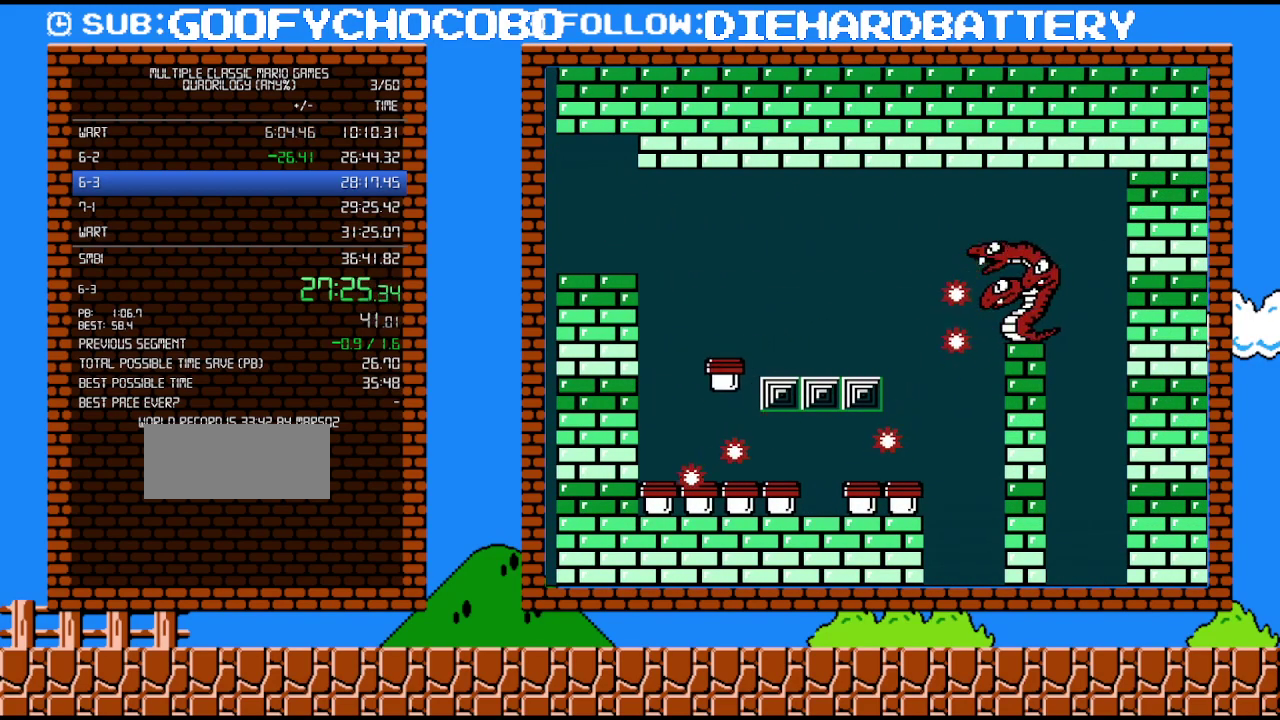
{"dt_ms": 500, "buttons": ["DPAD_RIGHT"], "events": [[117, "B", "up"], [233, "DPAD_LEFT", "up"], [367, "DPAD_RIGHT", "down"]]}
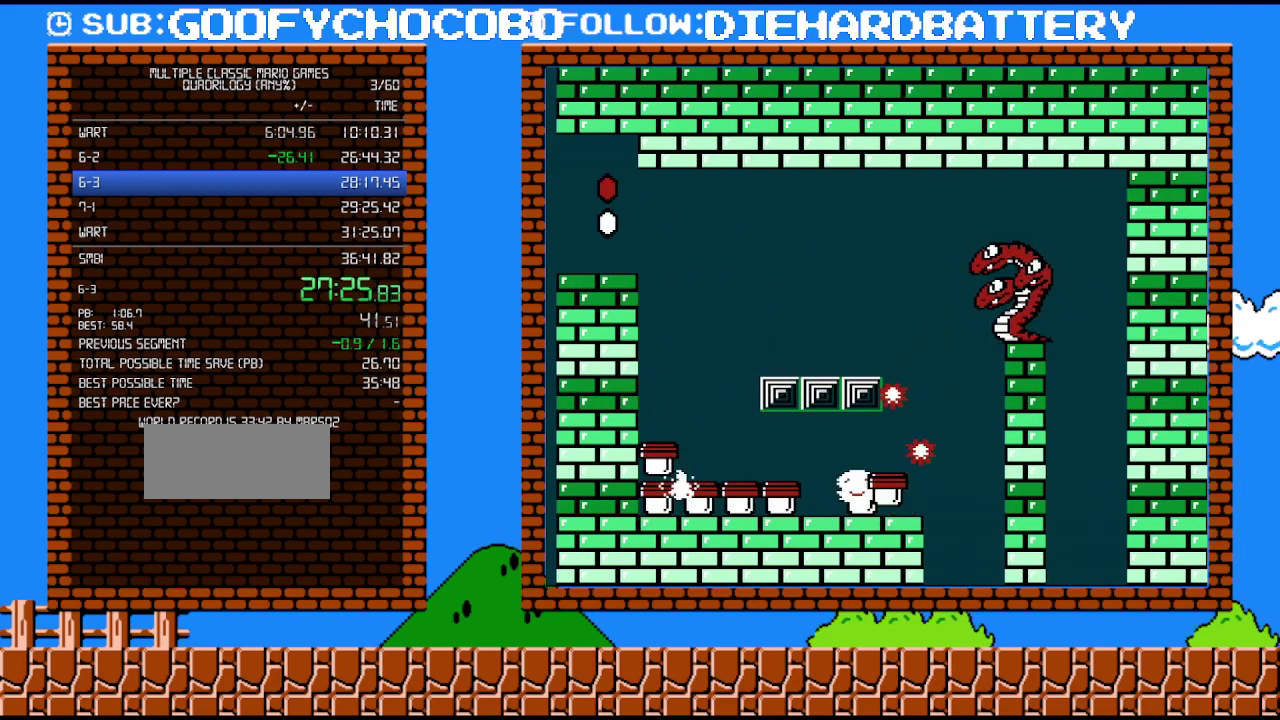
{"dt_ms": 500, "buttons": [], "events": [[50, "DPAD_RIGHT", "up"], [83, "B", "down"], [233, "DPAD_RIGHT", "down"], [367, "DPAD_RIGHT", "up"], [400, "B", "up"]]}
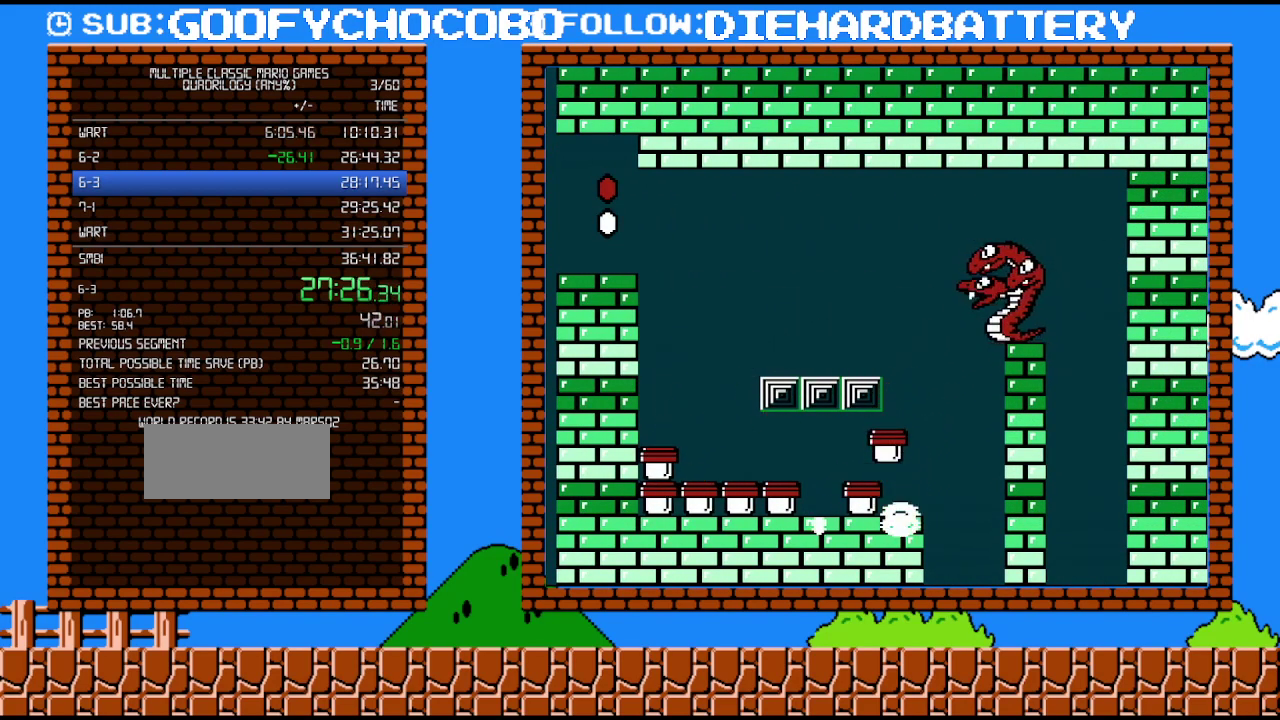
{"dt_ms": 500, "buttons": [], "events": [[300, "DPAD_RIGHT", "down"], [367, "DPAD_RIGHT", "up"]]}
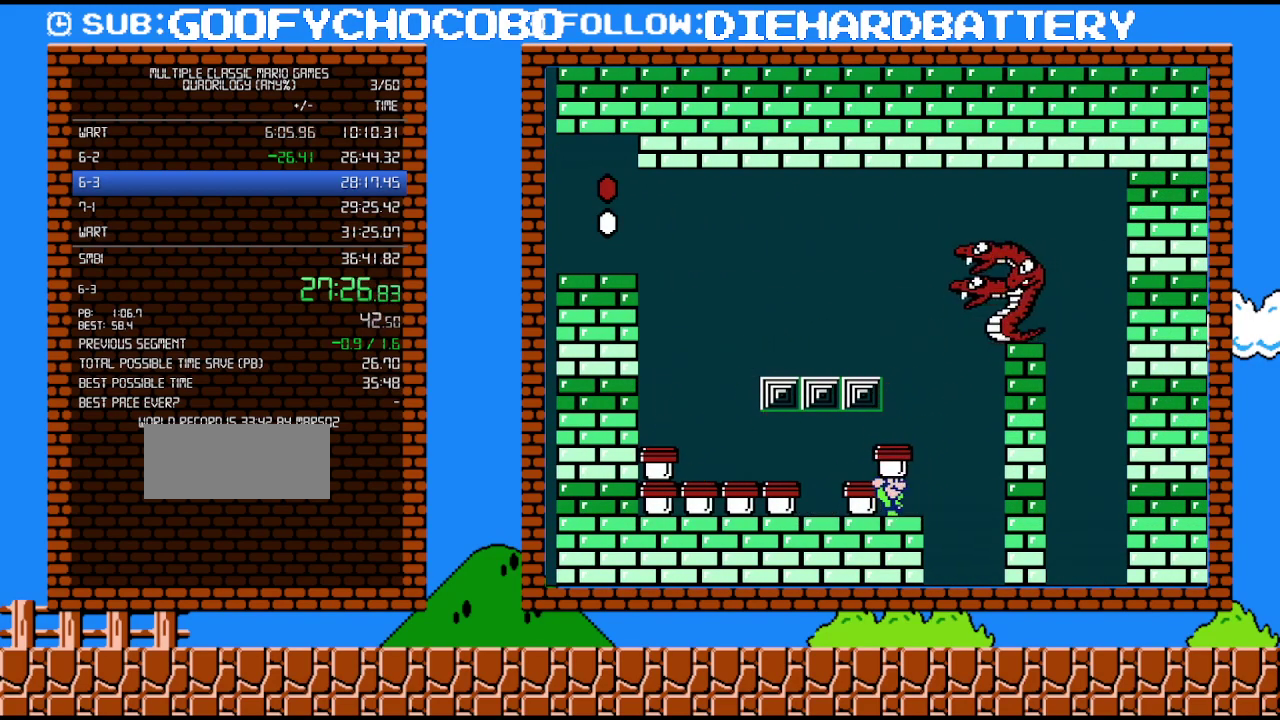
{"dt_ms": 500, "buttons": [], "events": []}
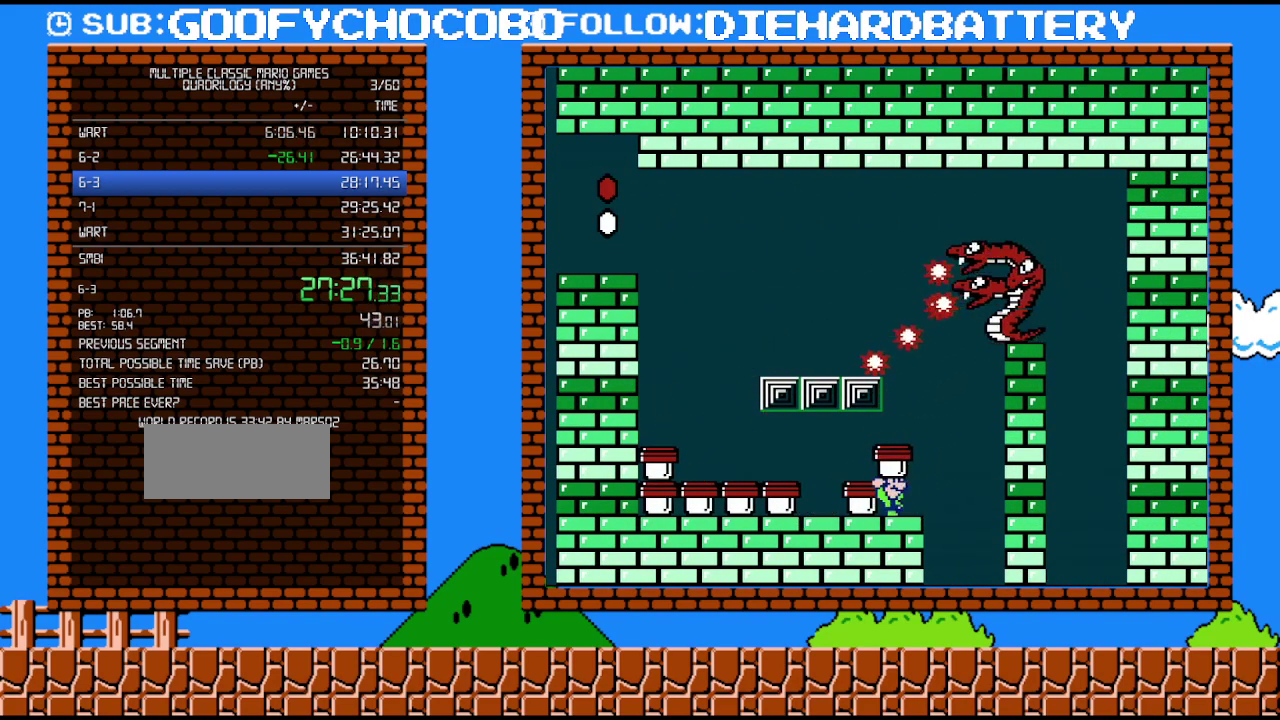
{"dt_ms": 1000, "buttons": ["B", "DPAD_LEFT"], "events": [[133, "DPAD_RIGHT", "down"], [267, "A", "down"], [767, "DPAD_RIGHT", "up"], [833, "B", "down"], [867, "A", "up"], [867, "DPAD_LEFT", "down"]]}
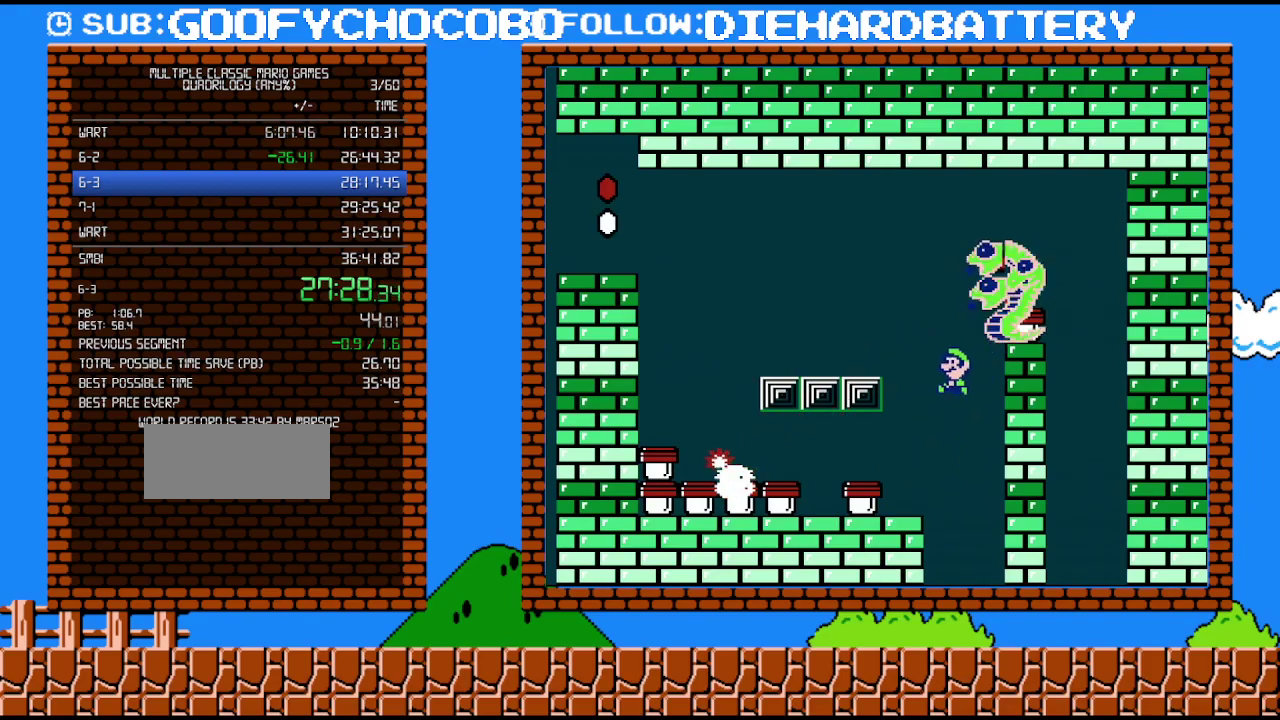
{"dt_ms": 500, "buttons": ["B"], "events": [[233, "B", "up"], [233, "DPAD_LEFT", "up"], [267, "DPAD_RIGHT", "down"], [400, "DPAD_RIGHT", "up"], [450, "B", "down"]]}
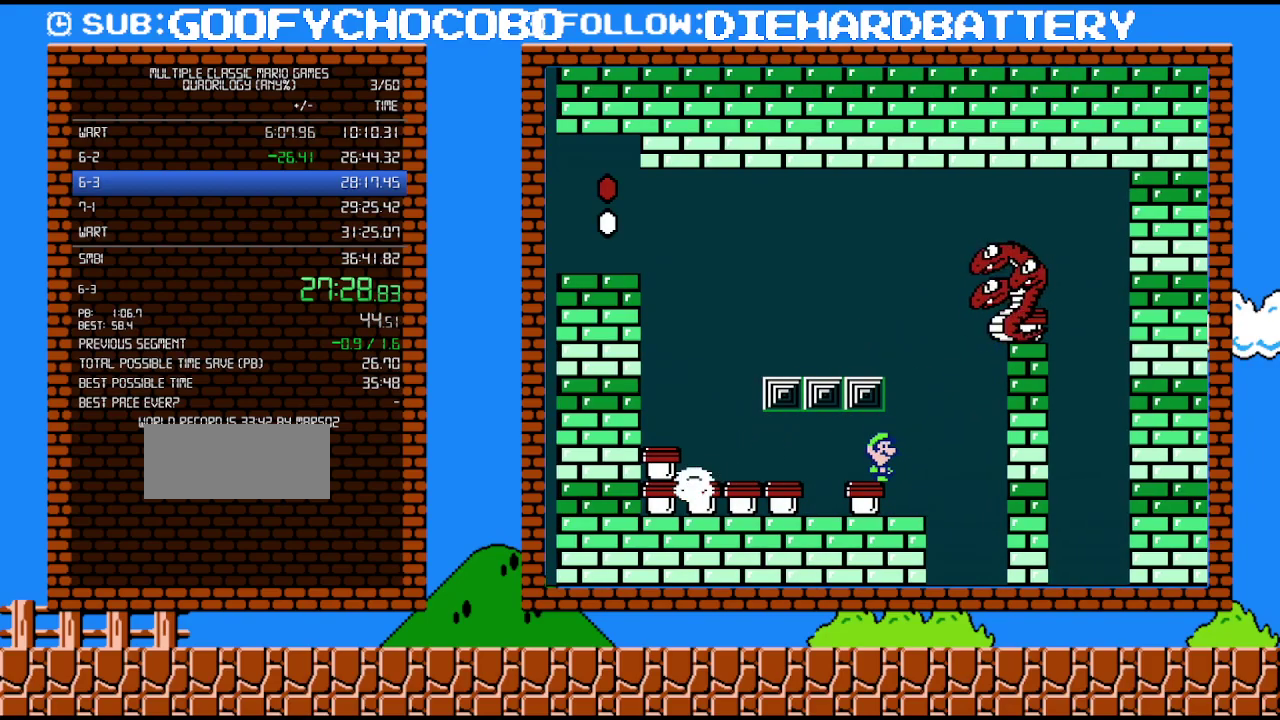
{"dt_ms": 500, "buttons": ["B"], "events": [[150, "DPAD_LEFT", "down"], [200, "B", "up"], [267, "DPAD_LEFT", "up"], [300, "B", "down"]]}
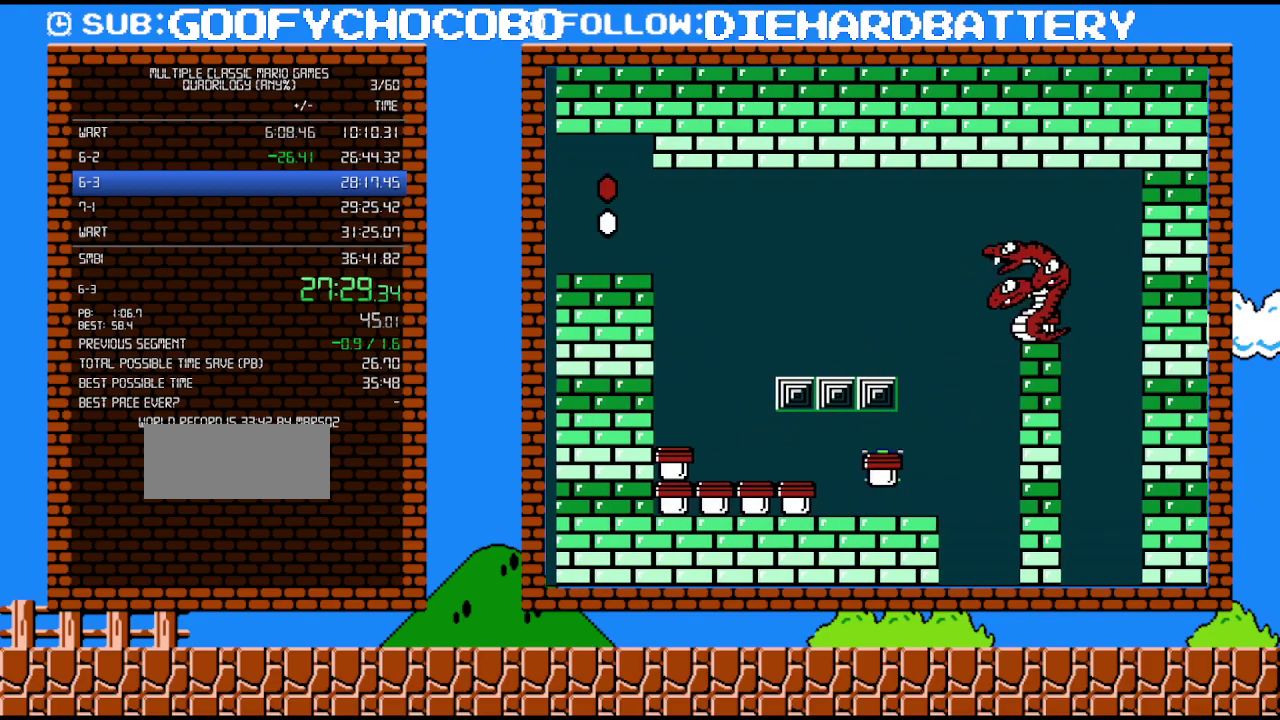
{"dt_ms": 500, "buttons": ["DPAD_DOWN"], "events": [[17, "B", "up"], [267, "DPAD_RIGHT", "down"], [267, "DPAD_UP", "down"], [383, "DPAD_UP", "up"], [417, "DPAD_RIGHT", "up"], [450, "DPAD_DOWN", "down"]]}
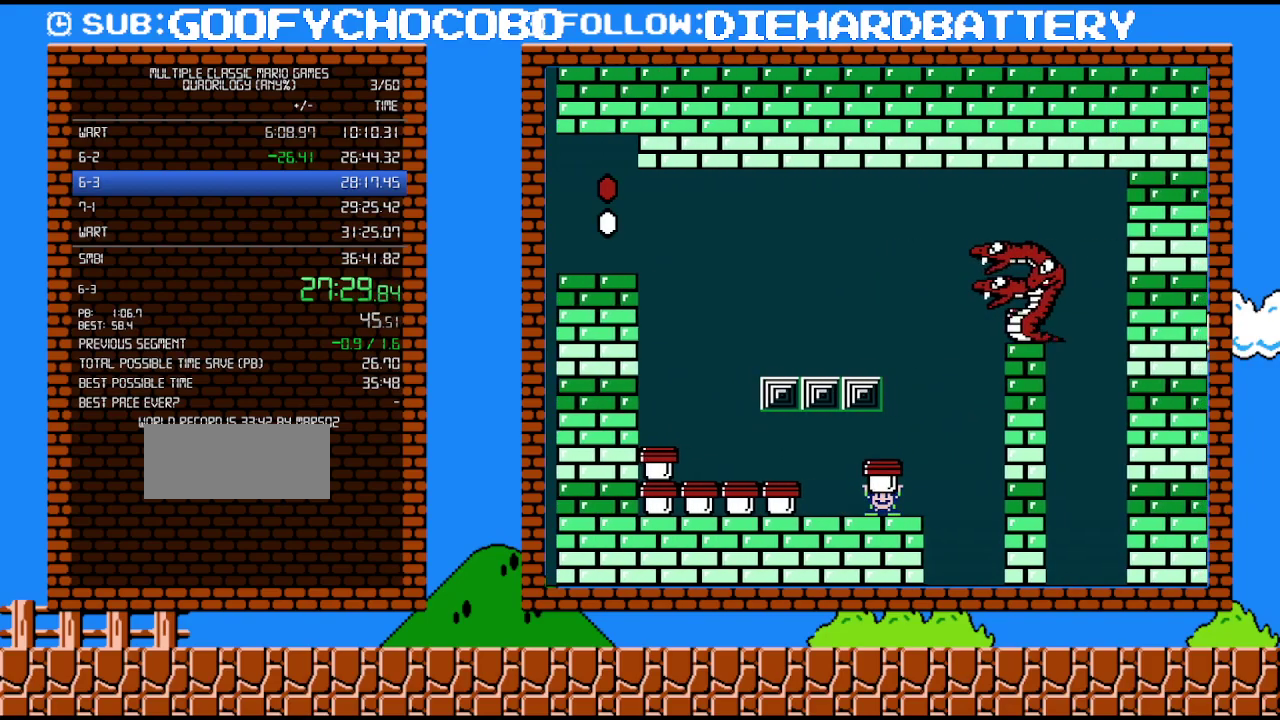
{"dt_ms": 500, "buttons": ["DPAD_DOWN"], "events": []}
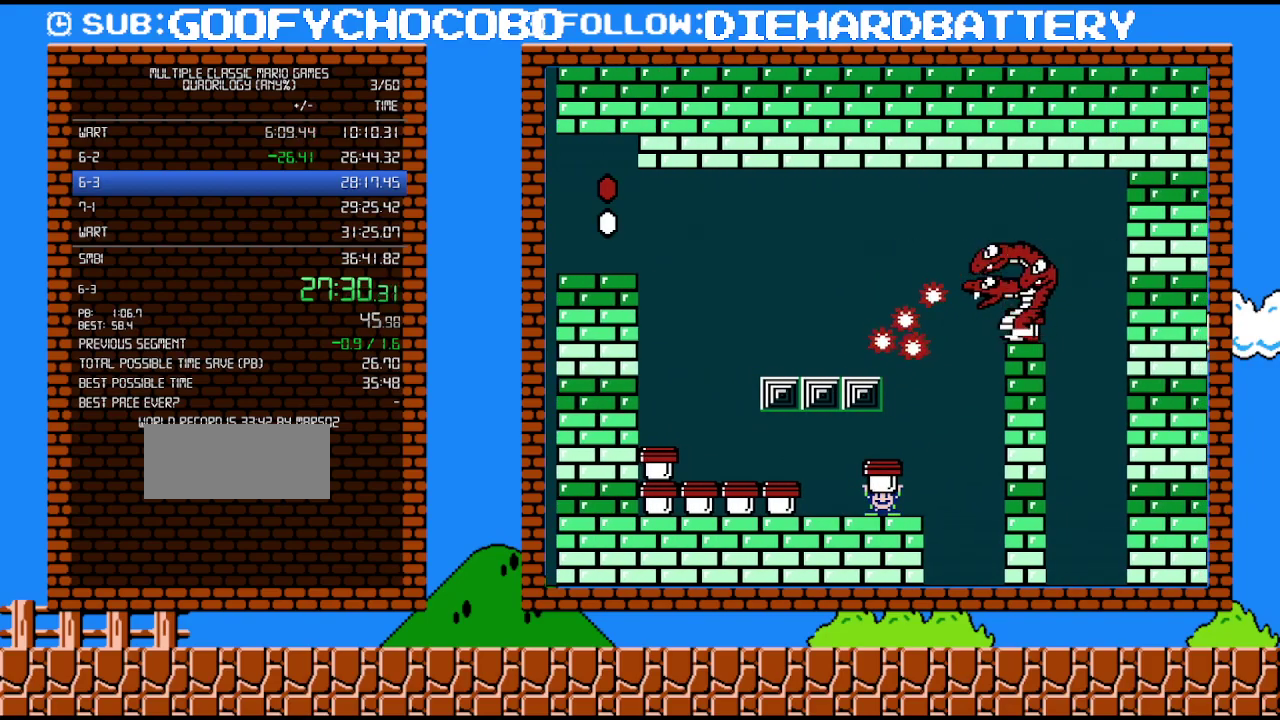
{"dt_ms": 500, "buttons": ["DPAD_DOWN"], "events": []}
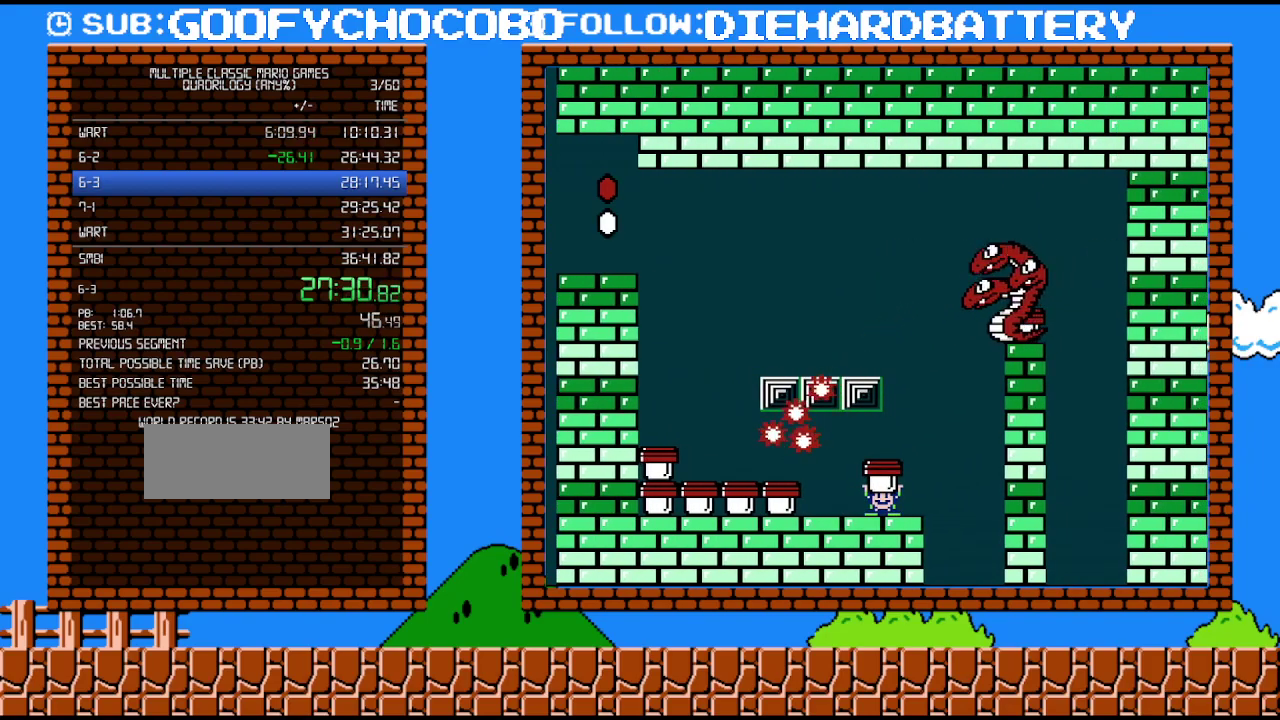
{"dt_ms": 500, "buttons": [], "events": [[150, "A", "down"], [233, "DPAD_DOWN", "up"], [300, "DPAD_LEFT", "down"], [417, "DPAD_LEFT", "up"], [450, "A", "up"]]}
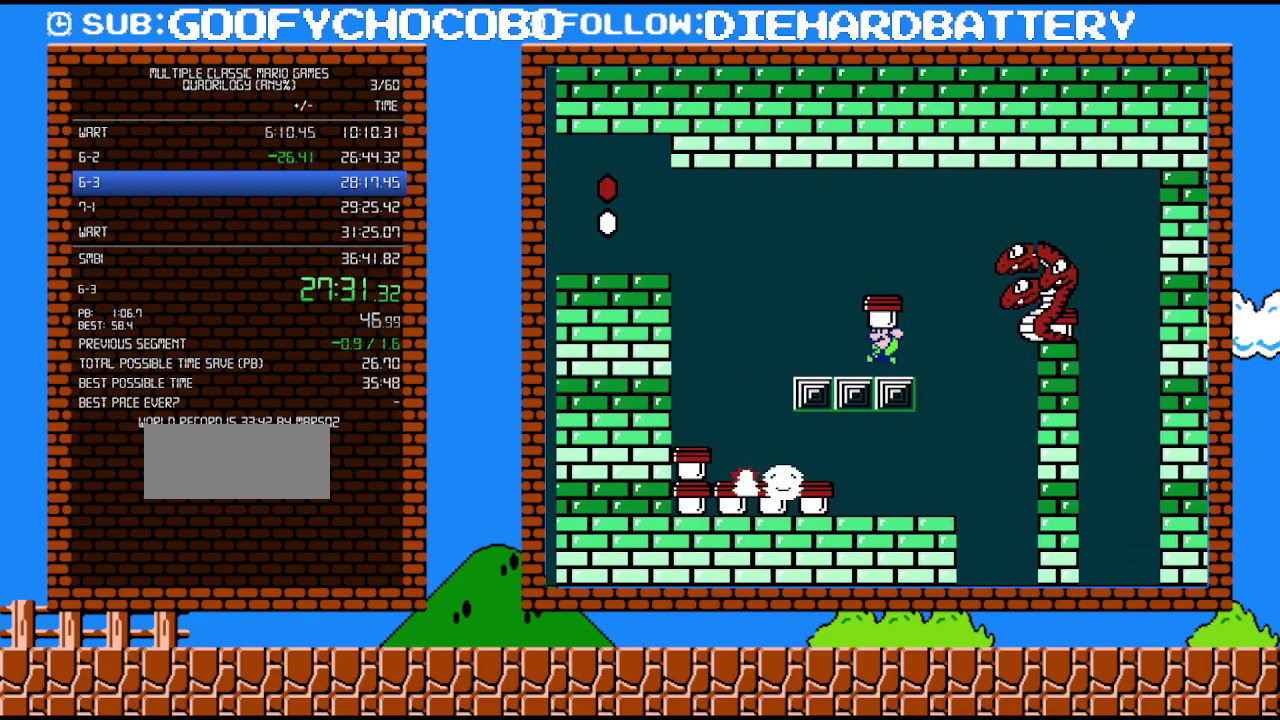
{"dt_ms": 500, "buttons": [], "events": [[83, "DPAD_RIGHT", "down"], [233, "DPAD_RIGHT", "up"]]}
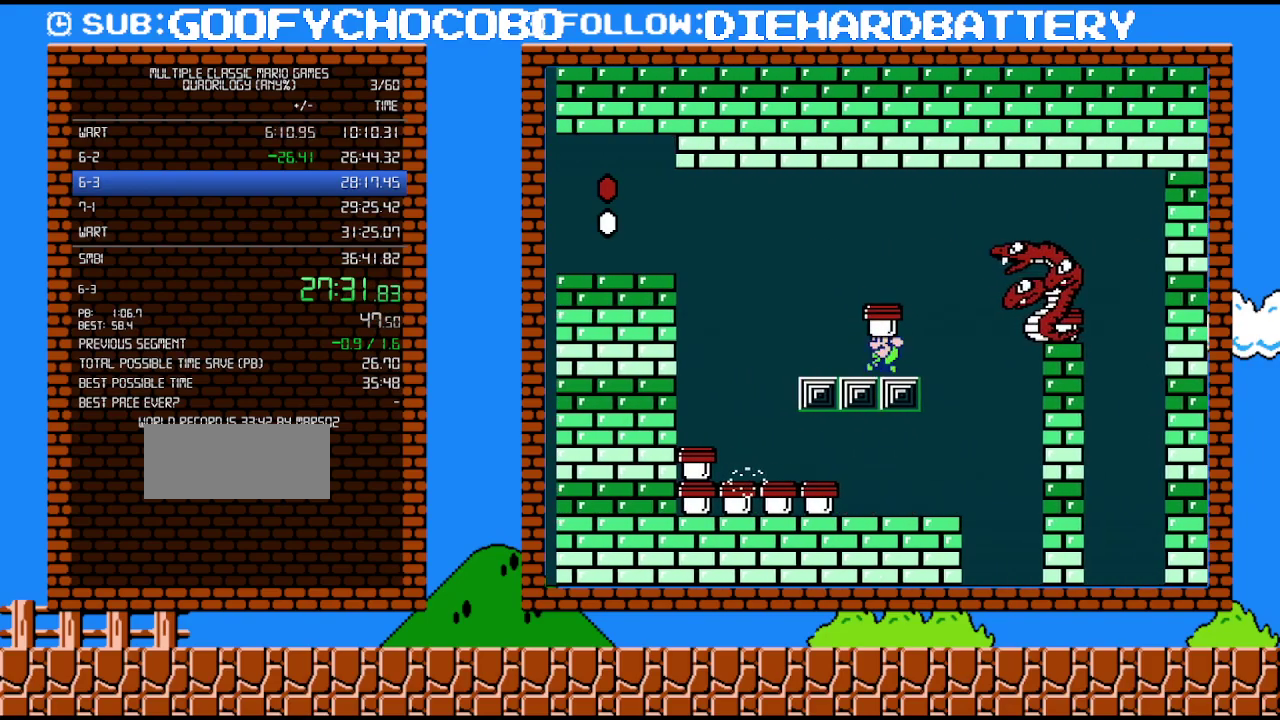
{"dt_ms": 500, "buttons": ["A", "DPAD_RIGHT"], "events": [[17, "DPAD_LEFT", "down"], [233, "A", "down"], [300, "DPAD_LEFT", "up"], [300, "DPAD_RIGHT", "down"]]}
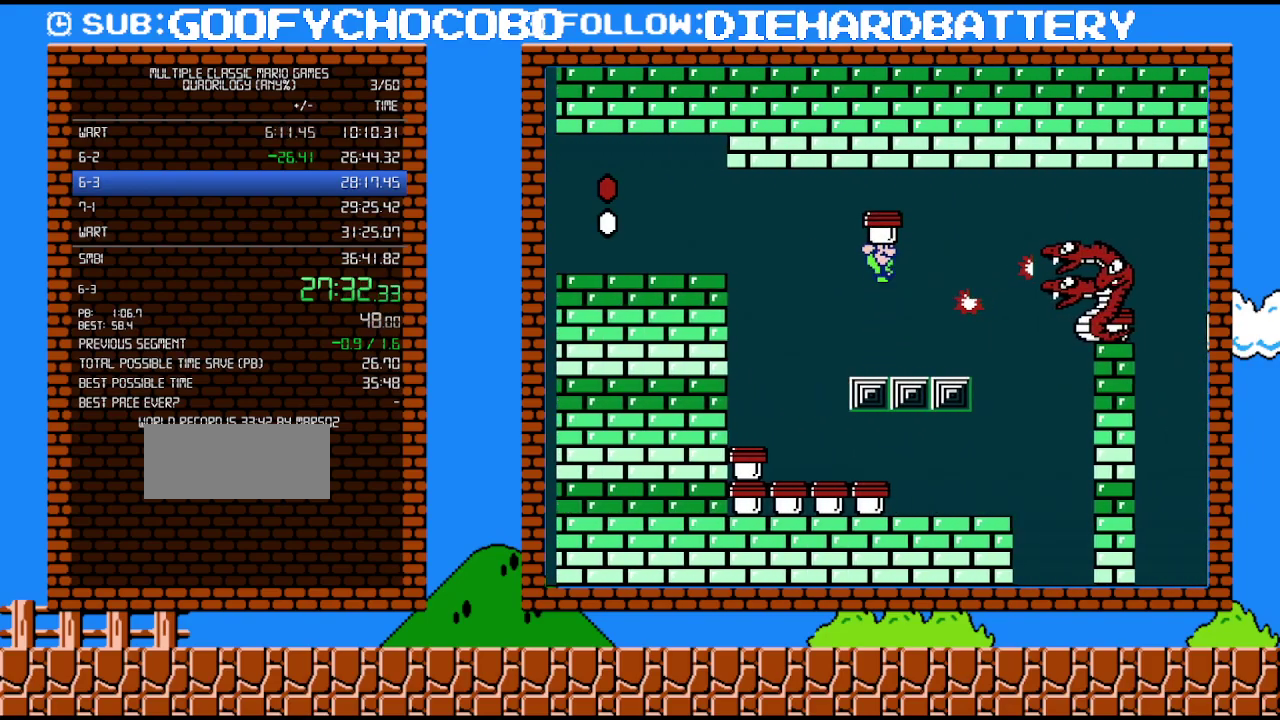
{"dt_ms": 500, "buttons": ["A", "B", "DPAD_UP", "DPAD_LEFT"], "events": [[133, "B", "down"], [167, "DPAD_UP", "down"], [267, "DPAD_UP", "up"], [400, "DPAD_RIGHT", "up"], [417, "DPAD_UP", "down"], [450, "DPAD_LEFT", "down"]]}
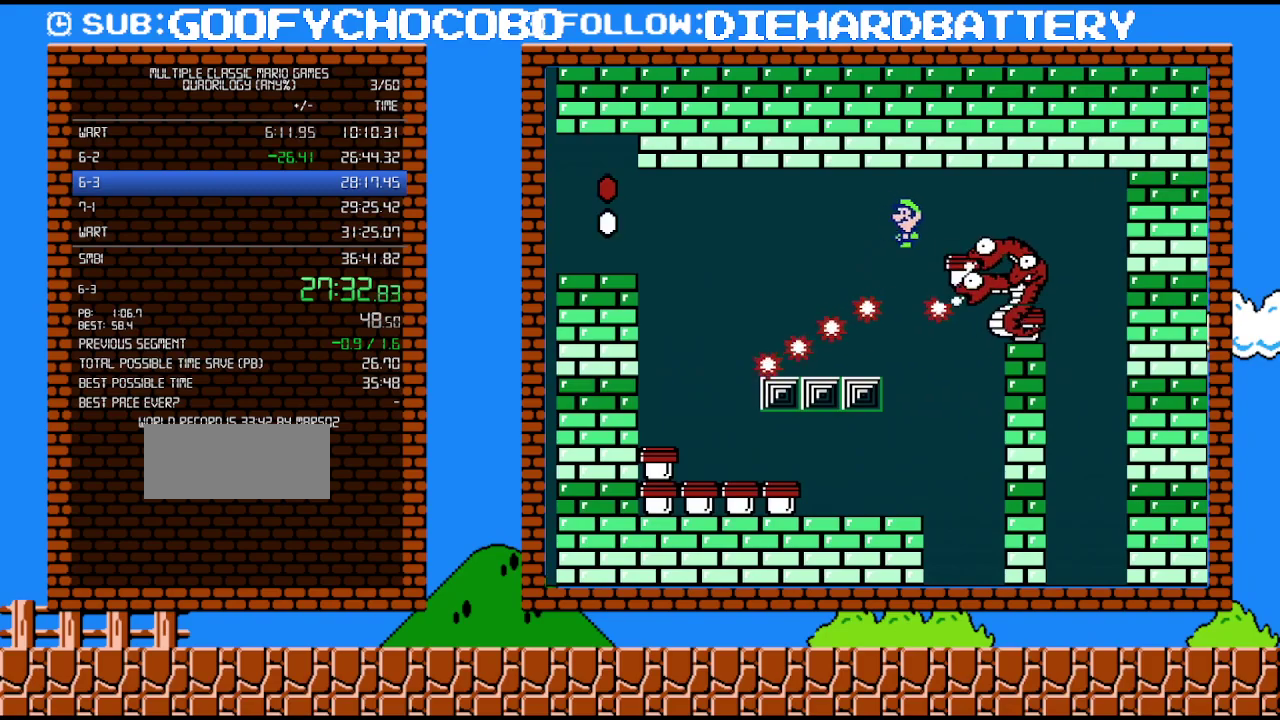
{"dt_ms": 500, "buttons": ["DPAD_LEFT"], "events": [[17, "DPAD_UP", "up"], [267, "DPAD_LEFT", "up"], [400, "A", "up"], [400, "DPAD_LEFT", "down"], [417, "B", "up"]]}
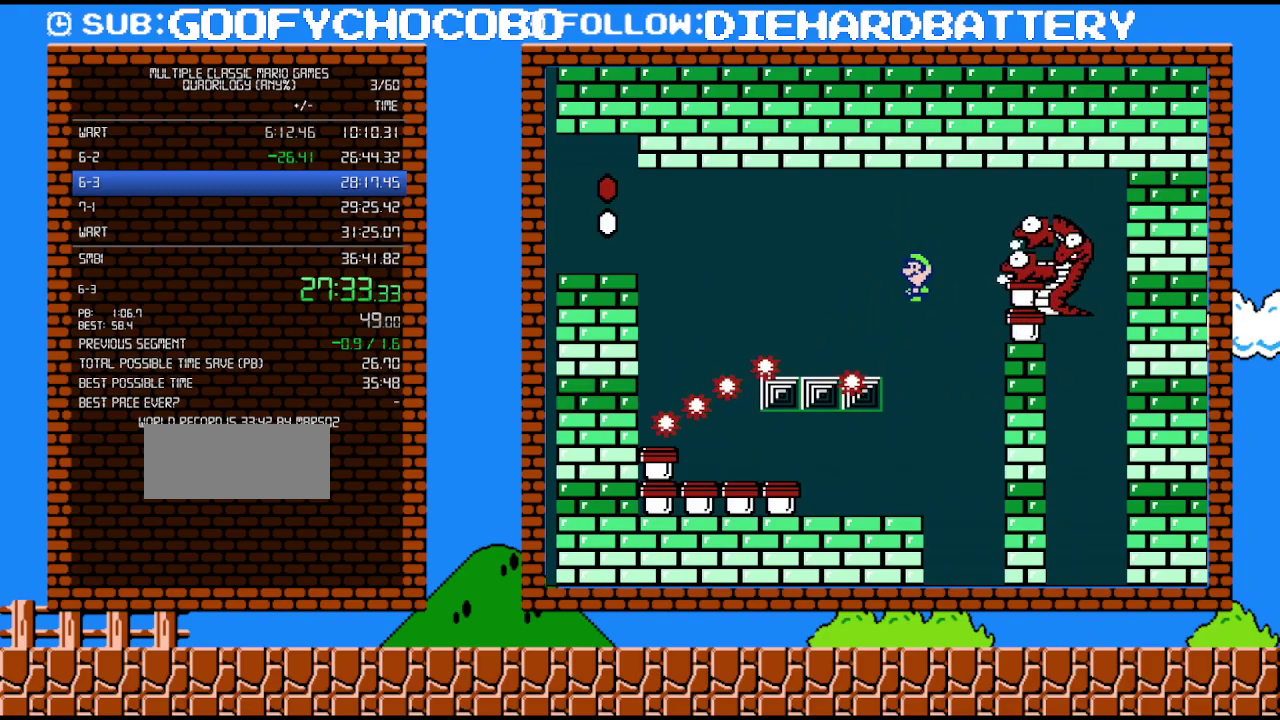
{"dt_ms": 500, "buttons": [], "events": [[50, "DPAD_LEFT", "up"], [300, "DPAD_RIGHT", "down"], [450, "DPAD_RIGHT", "up"]]}